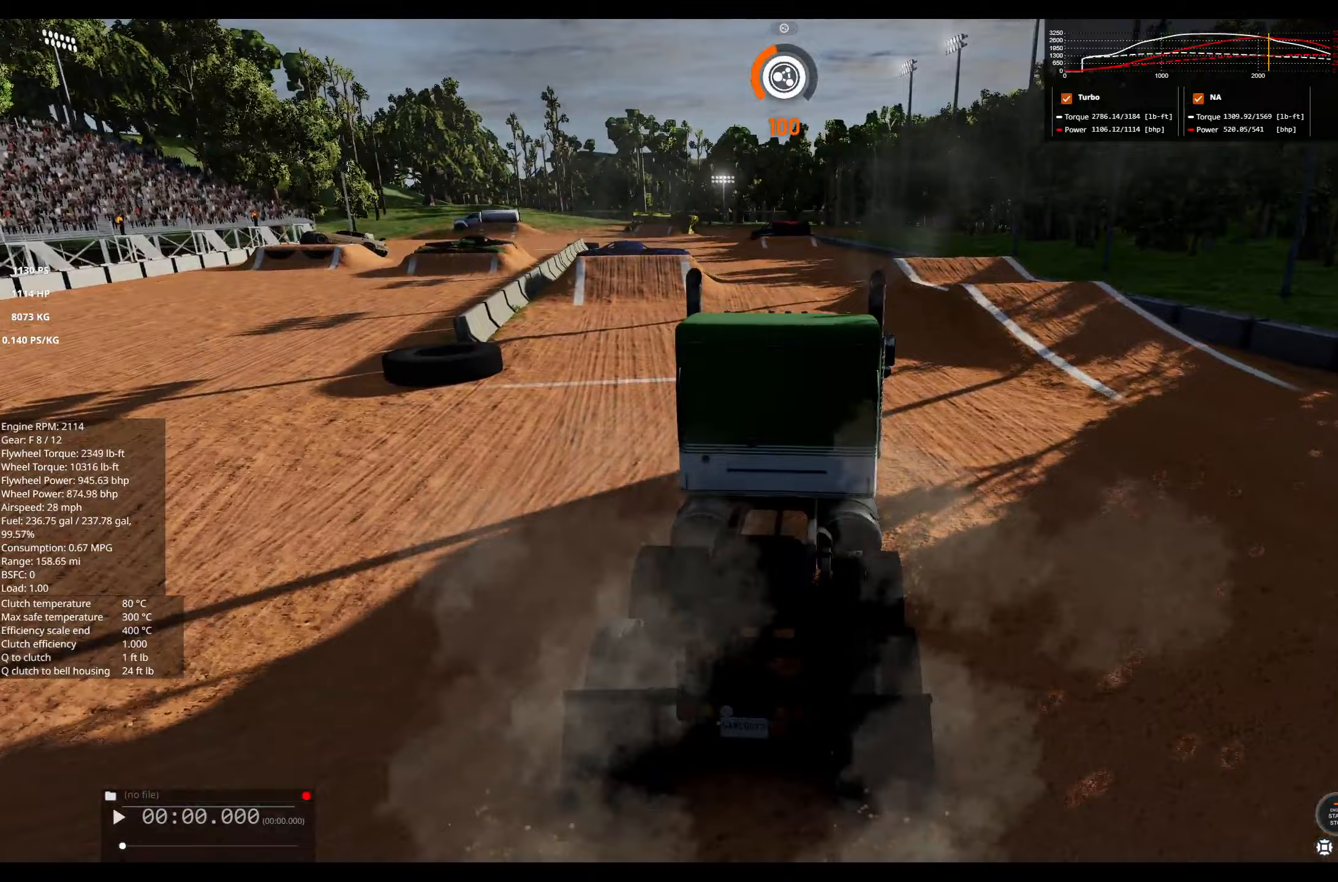
Gameplay with a controller (Xbox layout); each line is a JSON object with the inputs held at the frame after it. "events" lists button and stick changes between this image and that frame as [ms after this image, input, new state], when the widget could be followed in between.
{"buttons": ["R2"], "left_stick": "center", "right_stick": "center", "events": [[100, "right_stick", "left"], [217, "left_stick", "center"], [233, "right_stick", "center"]]}
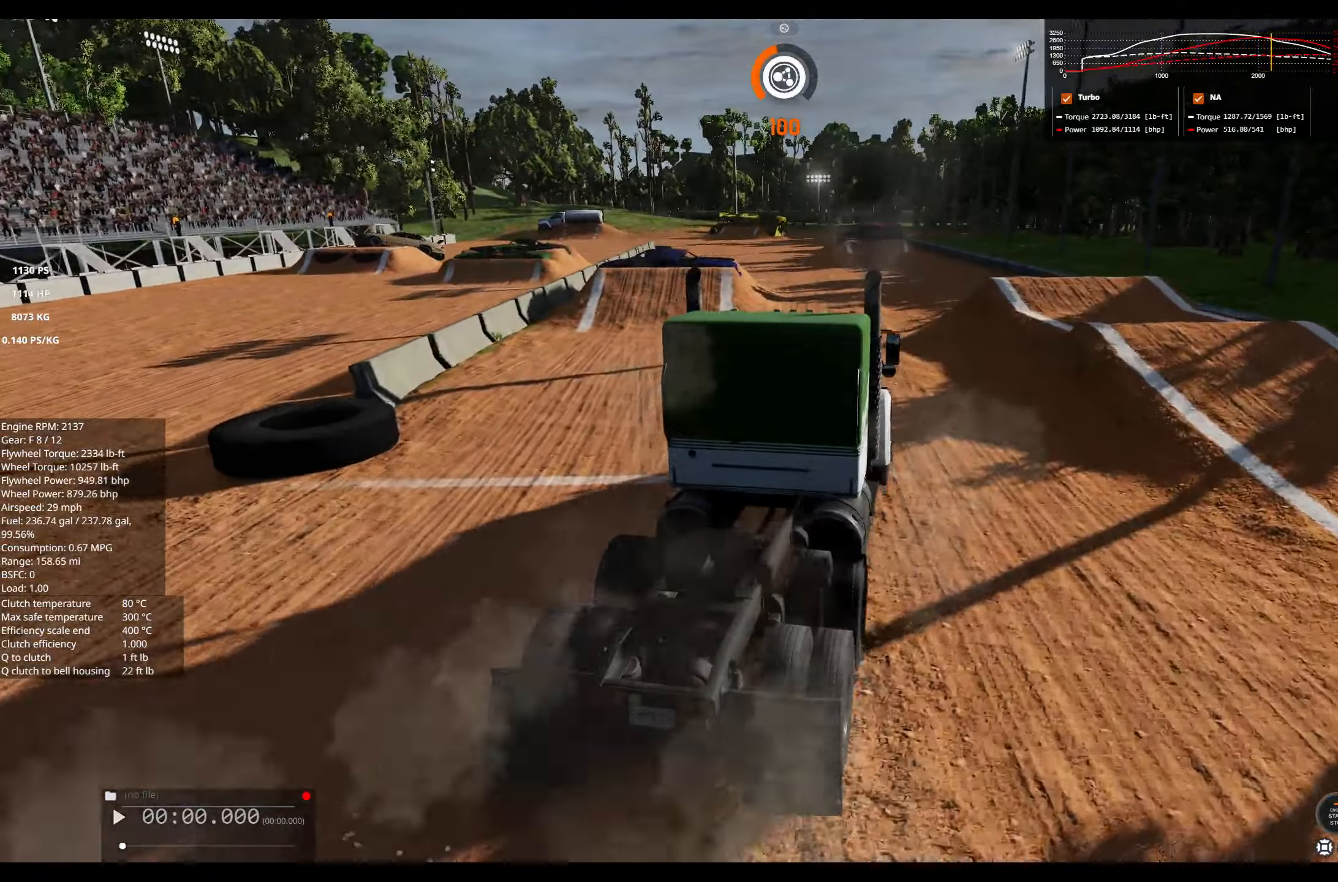
{"buttons": ["R2"], "left_stick": "left", "right_stick": "center", "events": [[283, "left_stick", "left"]]}
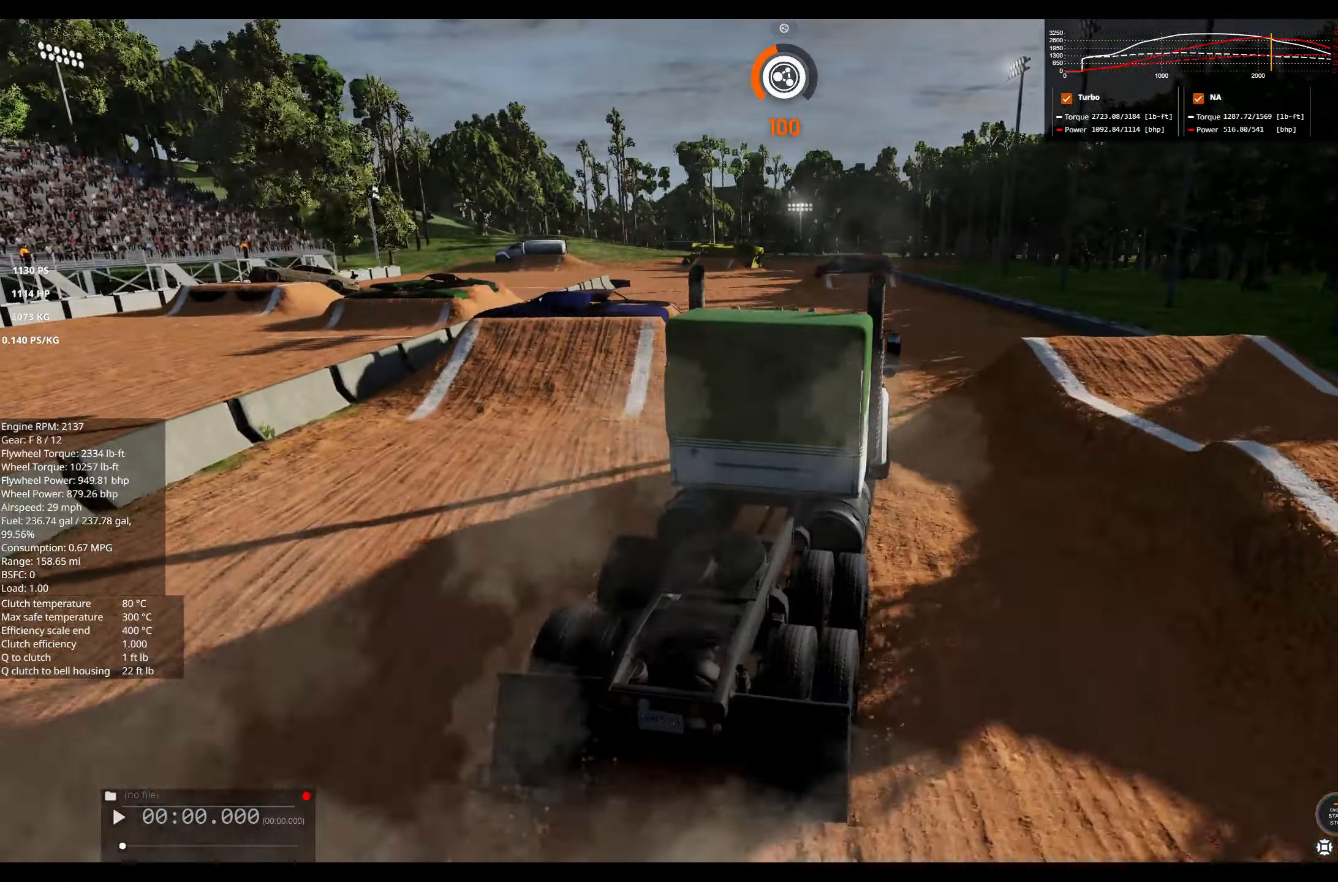
{"buttons": ["R2"], "left_stick": "center", "right_stick": "center", "events": [[450, "left_stick", "center"]]}
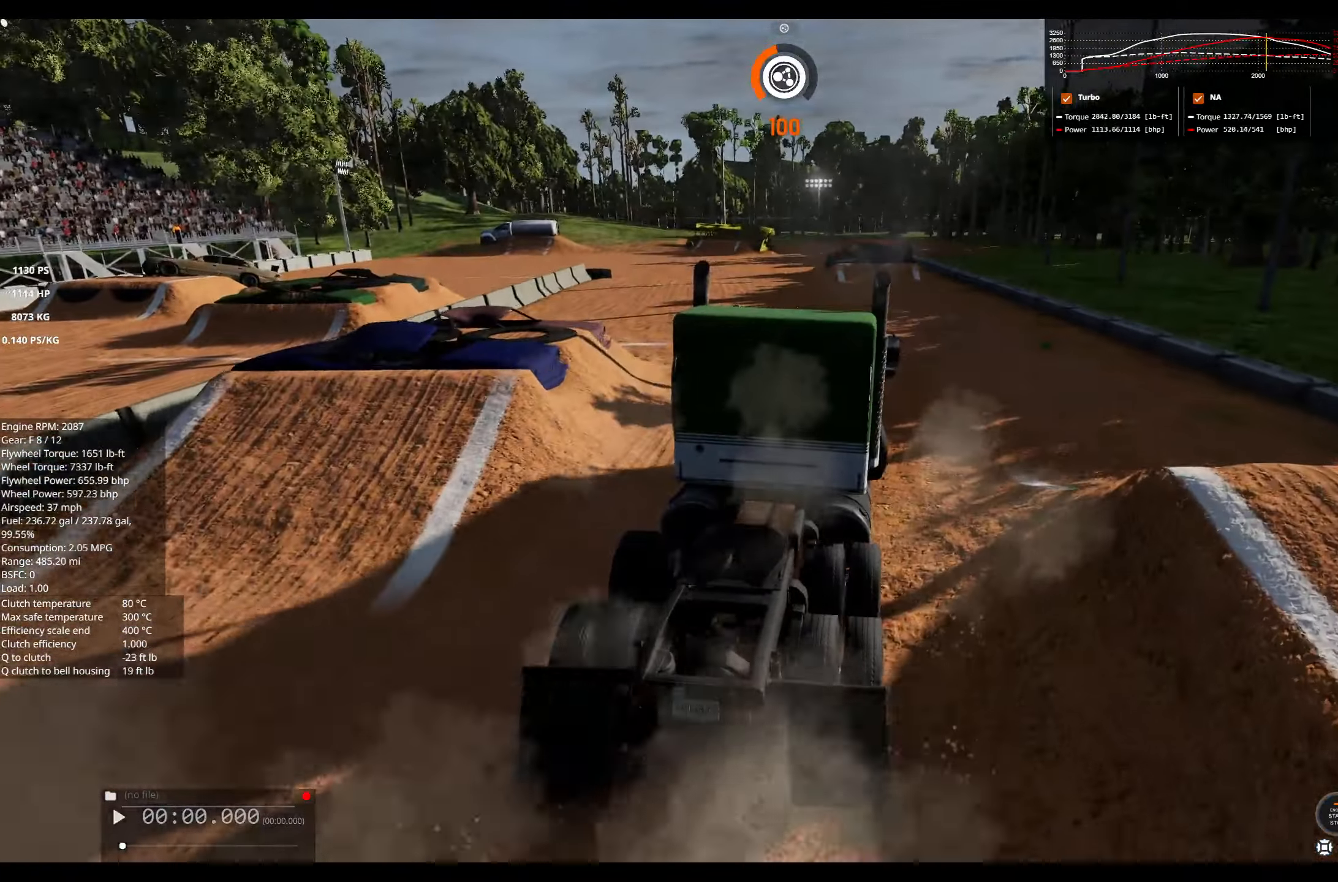
{"buttons": ["R2"], "left_stick": "center", "right_stick": "center", "events": []}
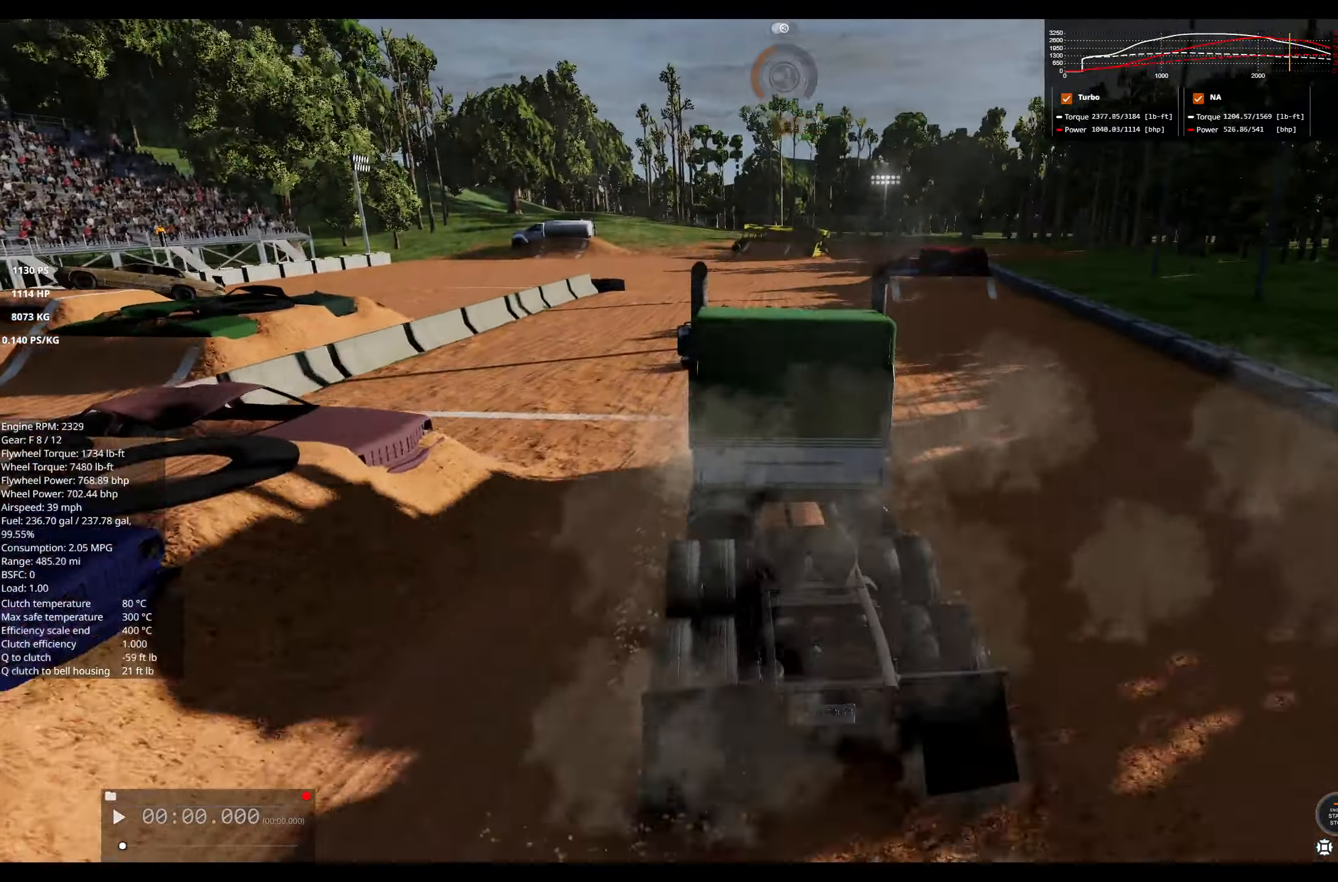
{"buttons": ["R2"], "left_stick": "center", "right_stick": "center", "events": []}
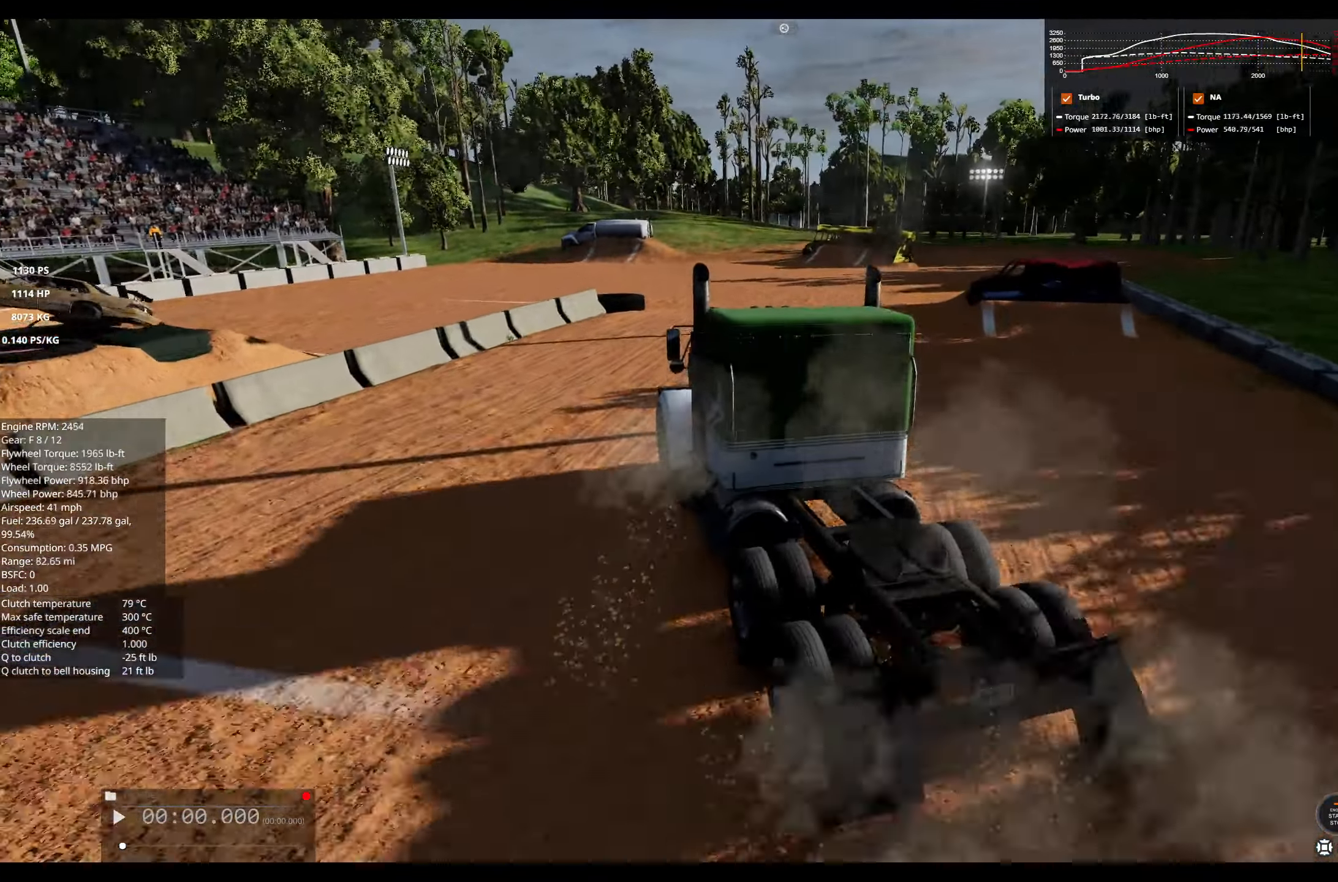
{"buttons": [], "left_stick": "right", "right_stick": "center", "events": [[17, "R2", "up"], [150, "left_stick", "right"]]}
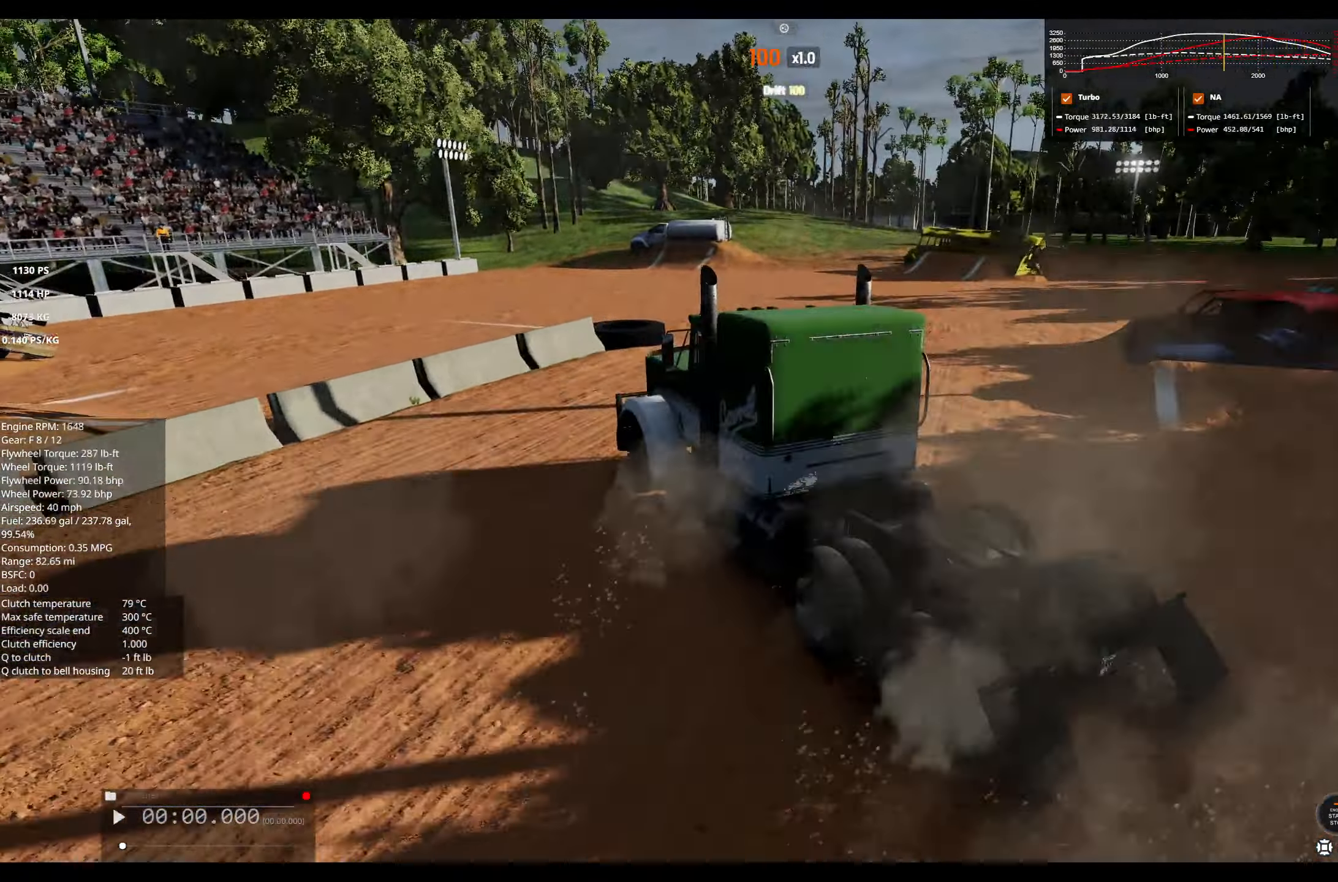
{"buttons": [], "left_stick": "left", "right_stick": "center", "events": [[300, "left_stick", "center"], [383, "left_stick", "left"]]}
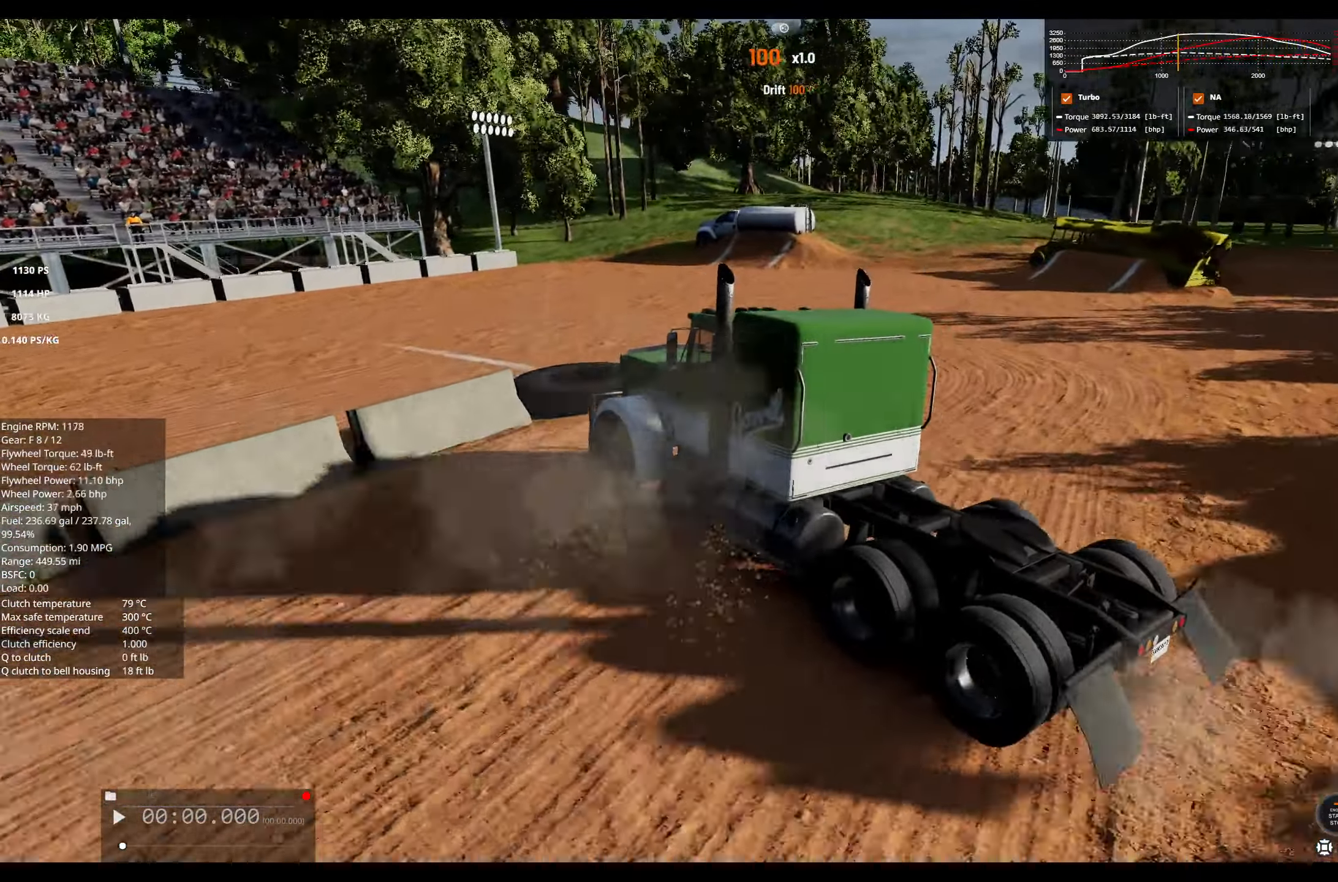
{"buttons": [], "left_stick": "left", "right_stick": "left", "events": [[450, "right_stick", "left"]]}
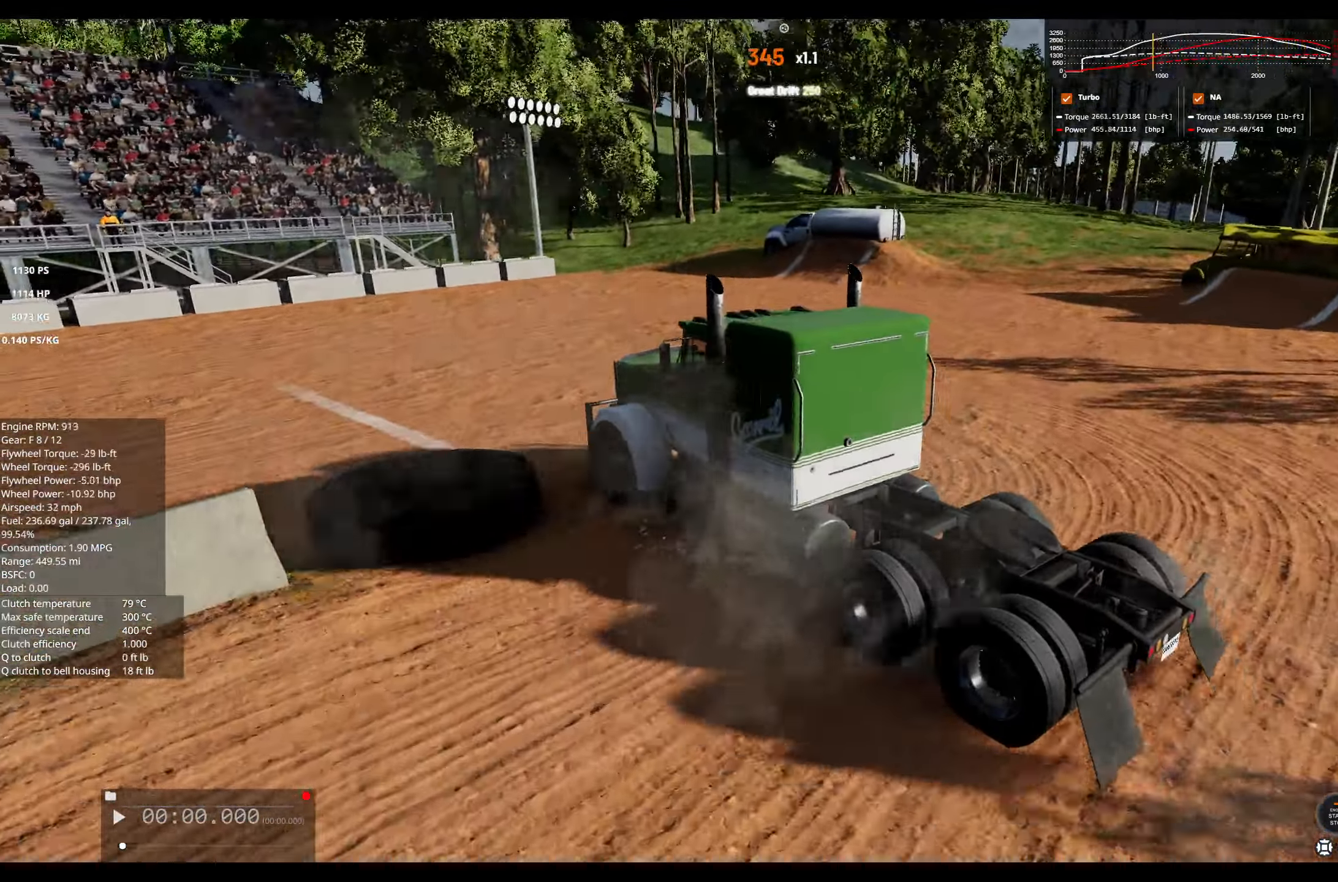
{"buttons": ["R1"], "left_stick": "center", "right_stick": "center", "events": [[183, "R1", "down"], [250, "right_stick", "center"], [267, "left_stick", "center"]]}
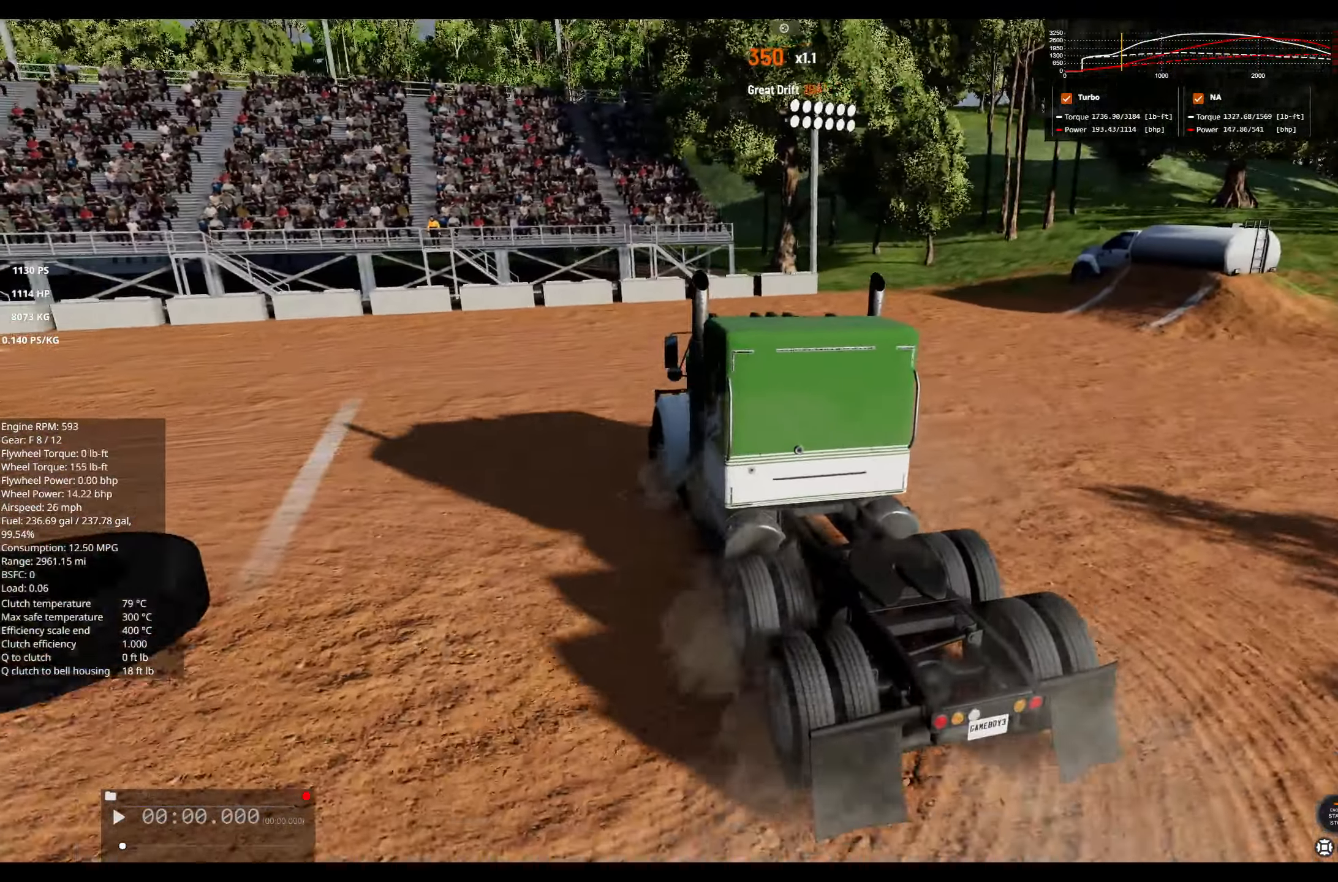
{"buttons": ["R1"], "left_stick": "center", "right_stick": "left", "events": [[450, "right_stick", "left"]]}
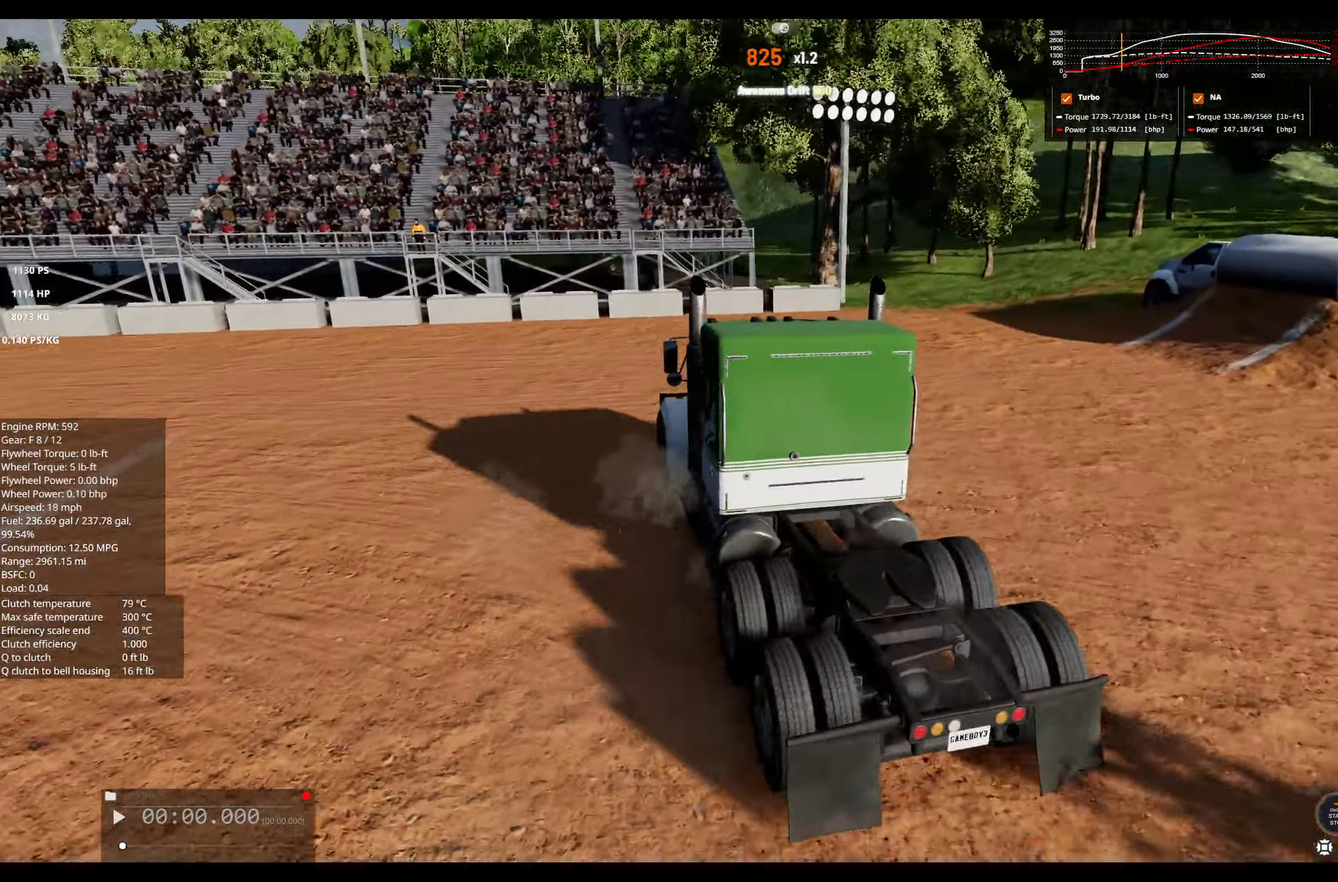
{"buttons": ["R2"], "left_stick": "left", "right_stick": "center", "events": [[33, "left_stick", "left"], [67, "R1", "up"], [84, "R2", "down"], [117, "right_stick", "center"]]}
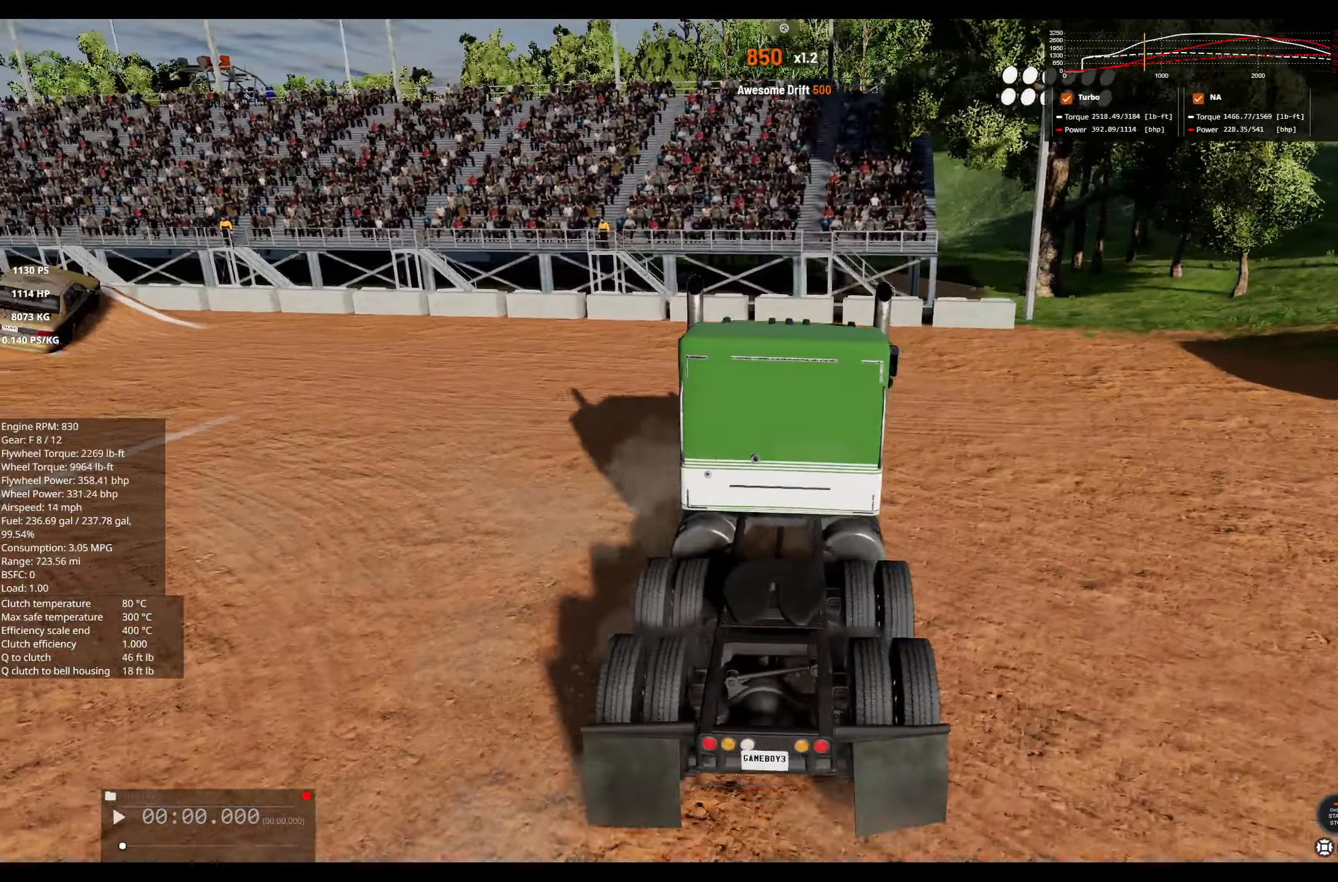
{"buttons": ["R2"], "left_stick": "left", "right_stick": "center", "events": []}
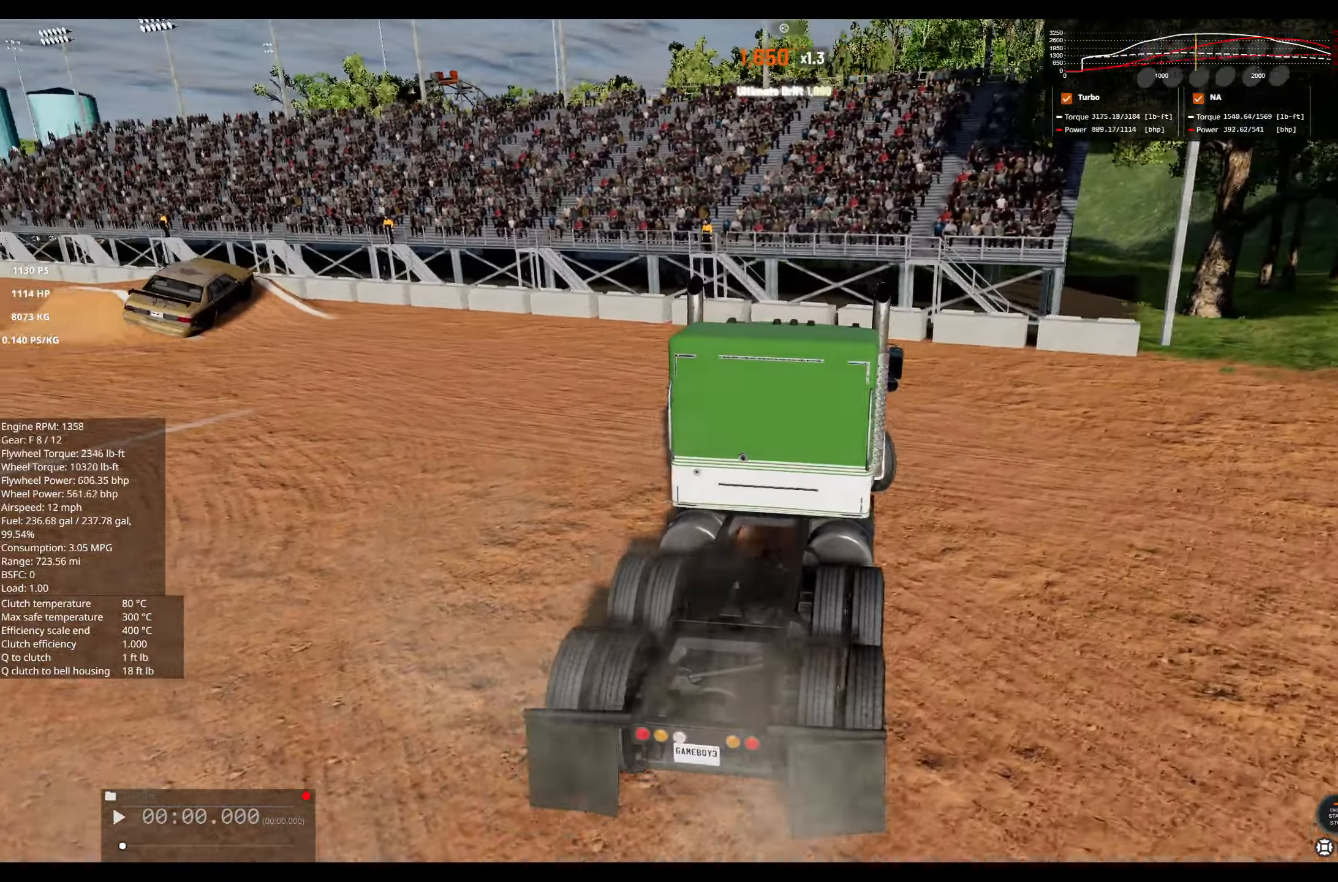
{"buttons": ["R2"], "left_stick": "left", "right_stick": "center", "events": []}
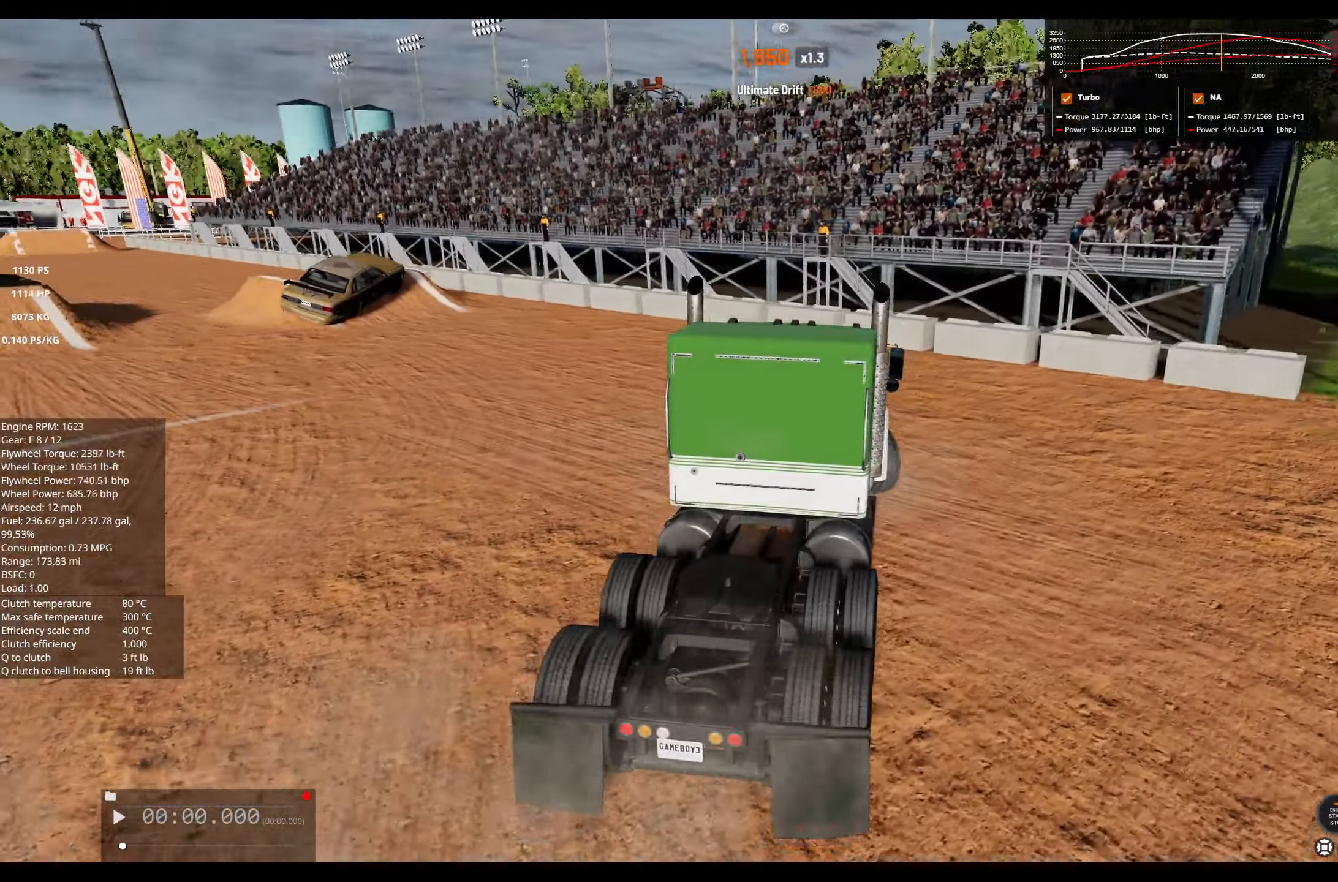
{"buttons": ["R2"], "left_stick": "left", "right_stick": "right", "events": [[367, "right_stick", "right"]]}
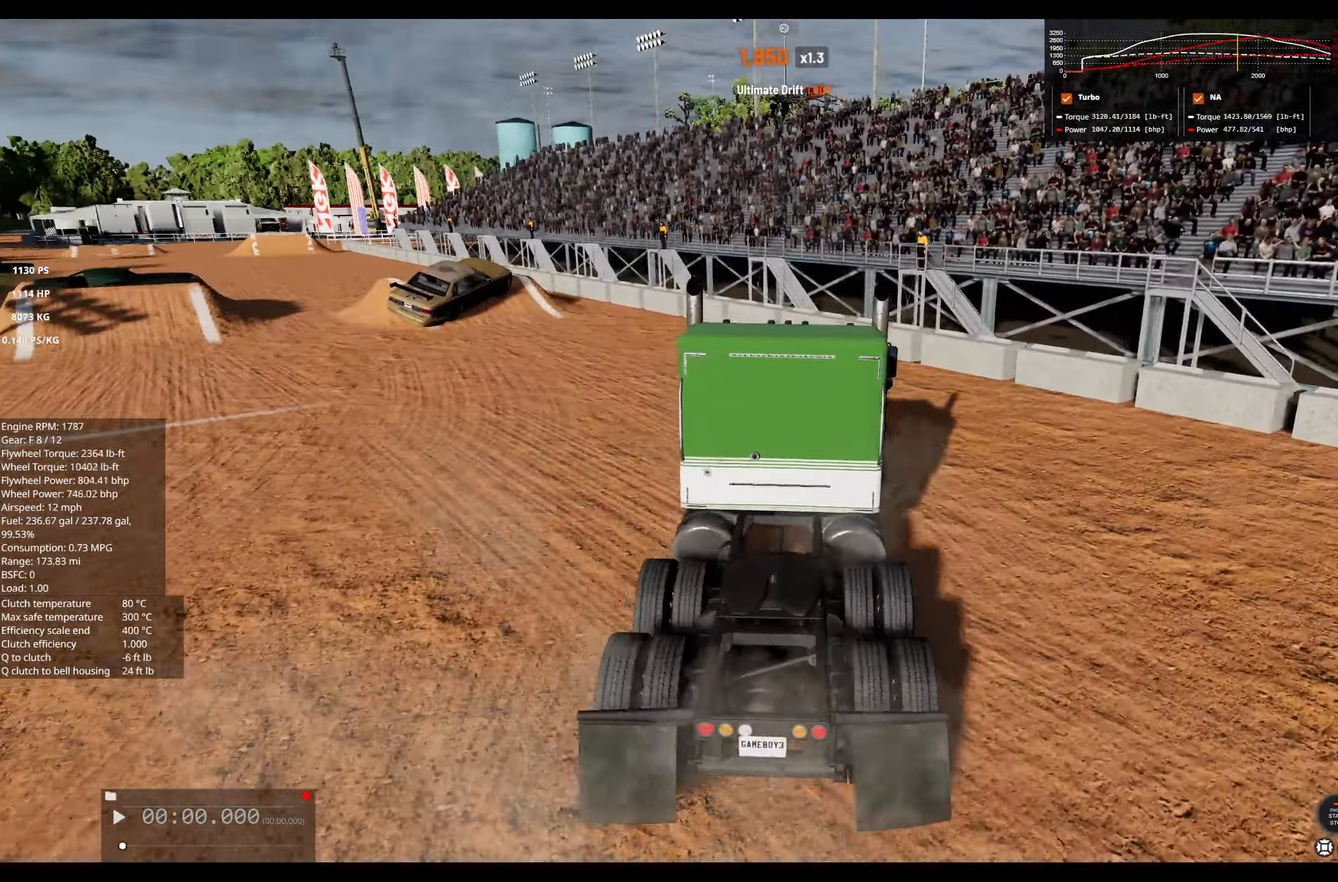
{"buttons": ["R2"], "left_stick": "left", "right_stick": "center", "events": [[350, "right_stick", "center"]]}
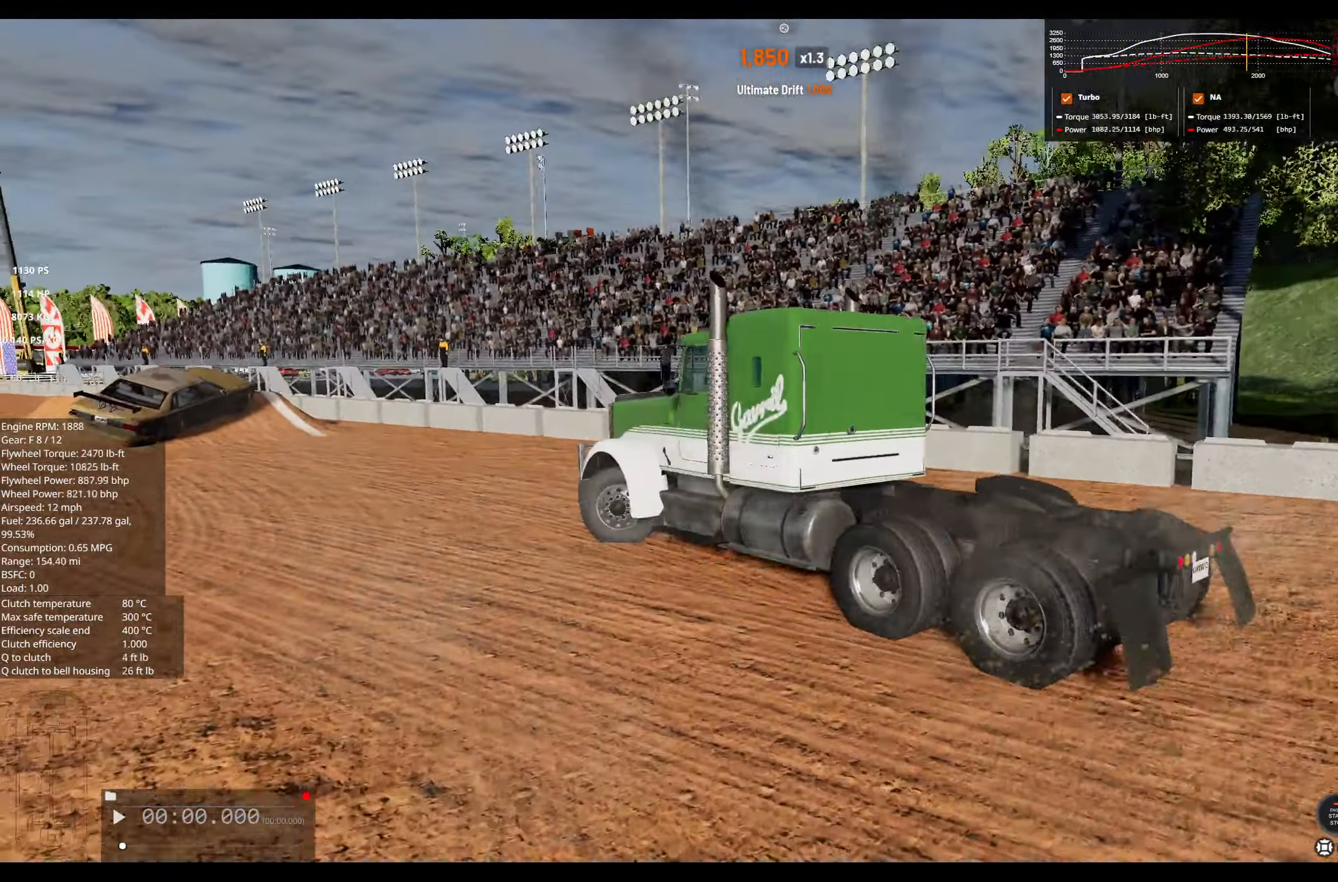
{"buttons": ["R2"], "left_stick": "left", "right_stick": "right", "events": [[267, "right_stick", "right"]]}
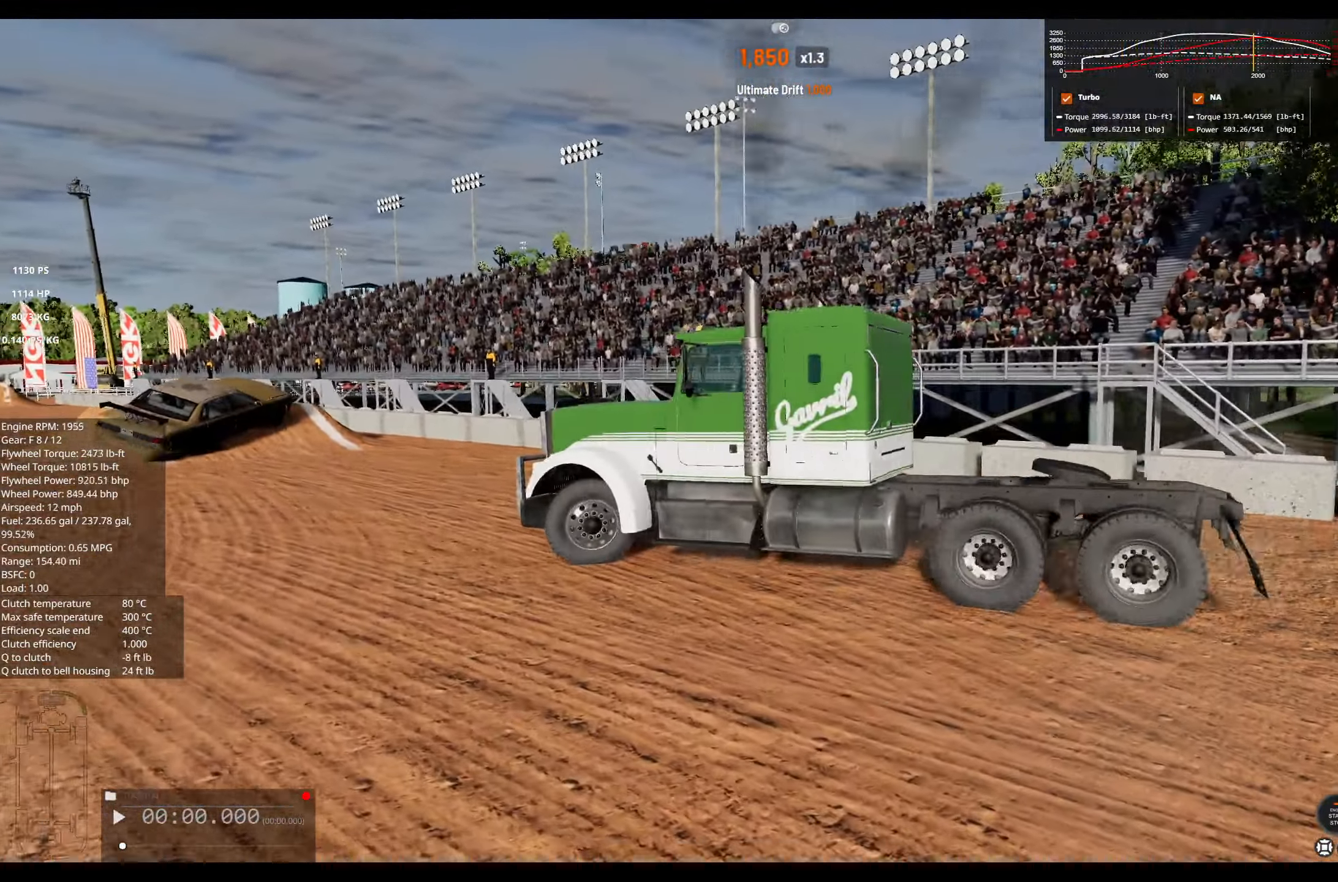
{"buttons": ["R2"], "left_stick": "left", "right_stick": "center", "events": [[400, "right_stick", "center"]]}
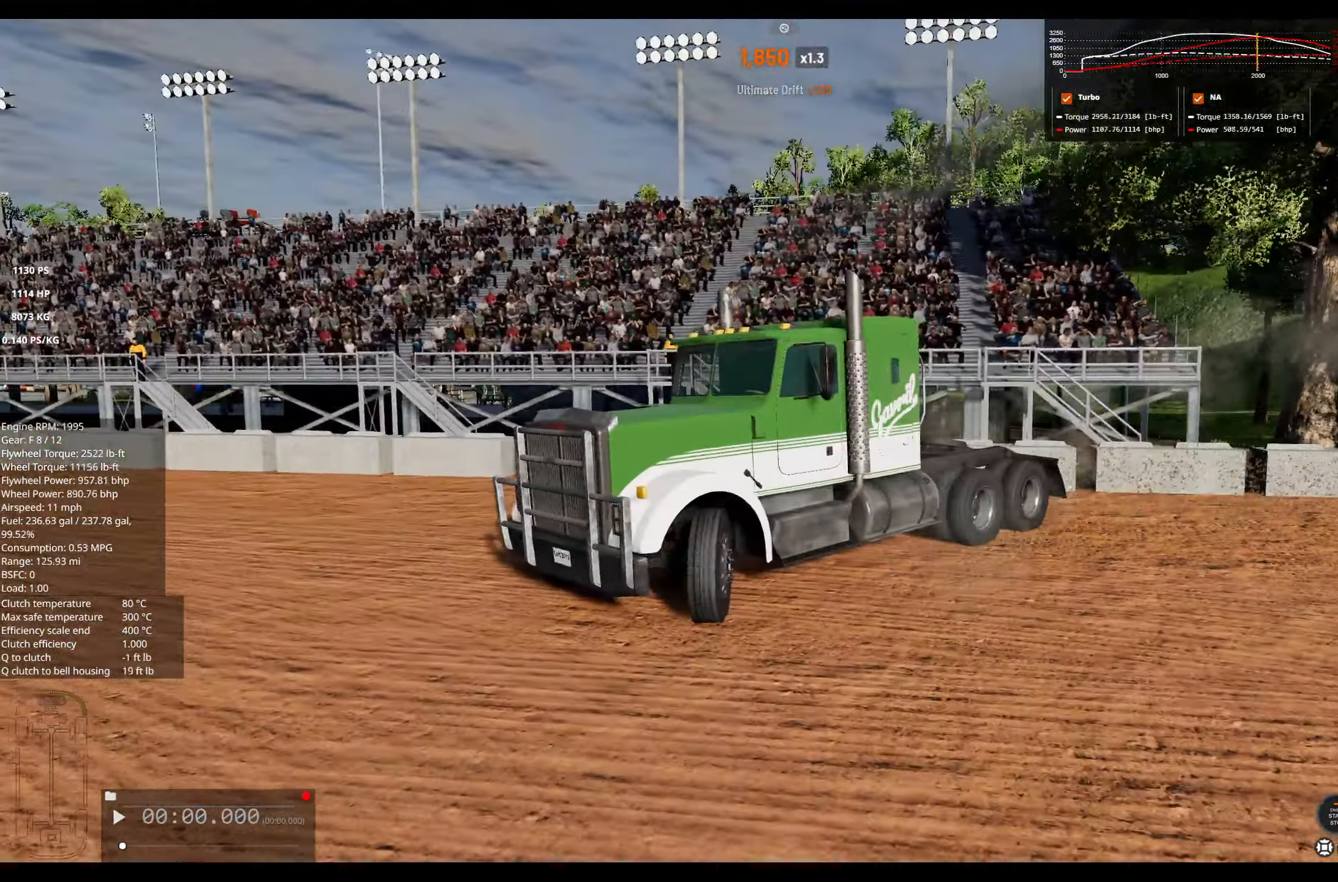
{"buttons": ["X", "R2"], "left_stick": "left", "right_stick": "center", "events": [[434, "X", "down"]]}
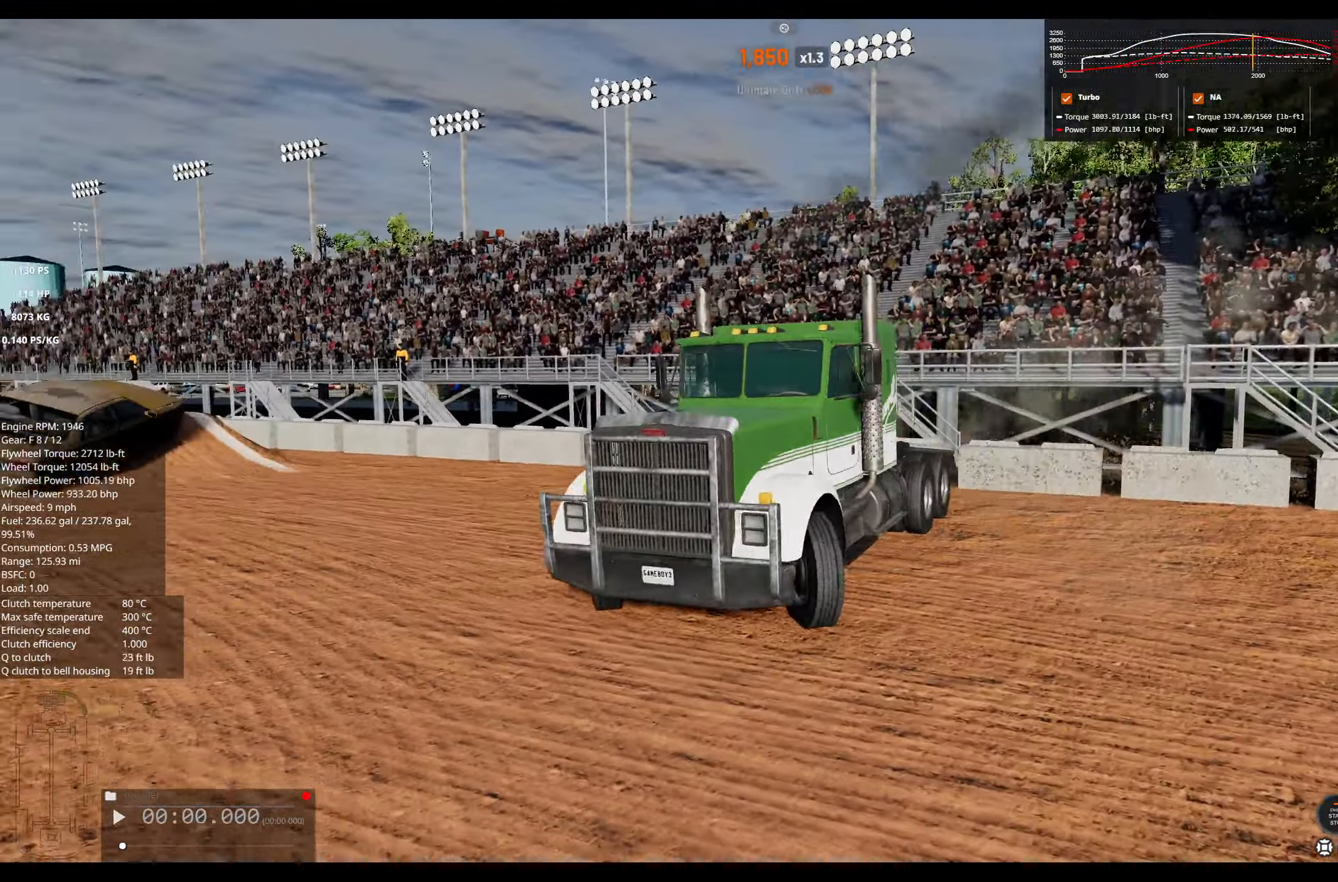
{"buttons": ["R2"], "left_stick": "left", "right_stick": "center", "events": [[17, "X", "up"]]}
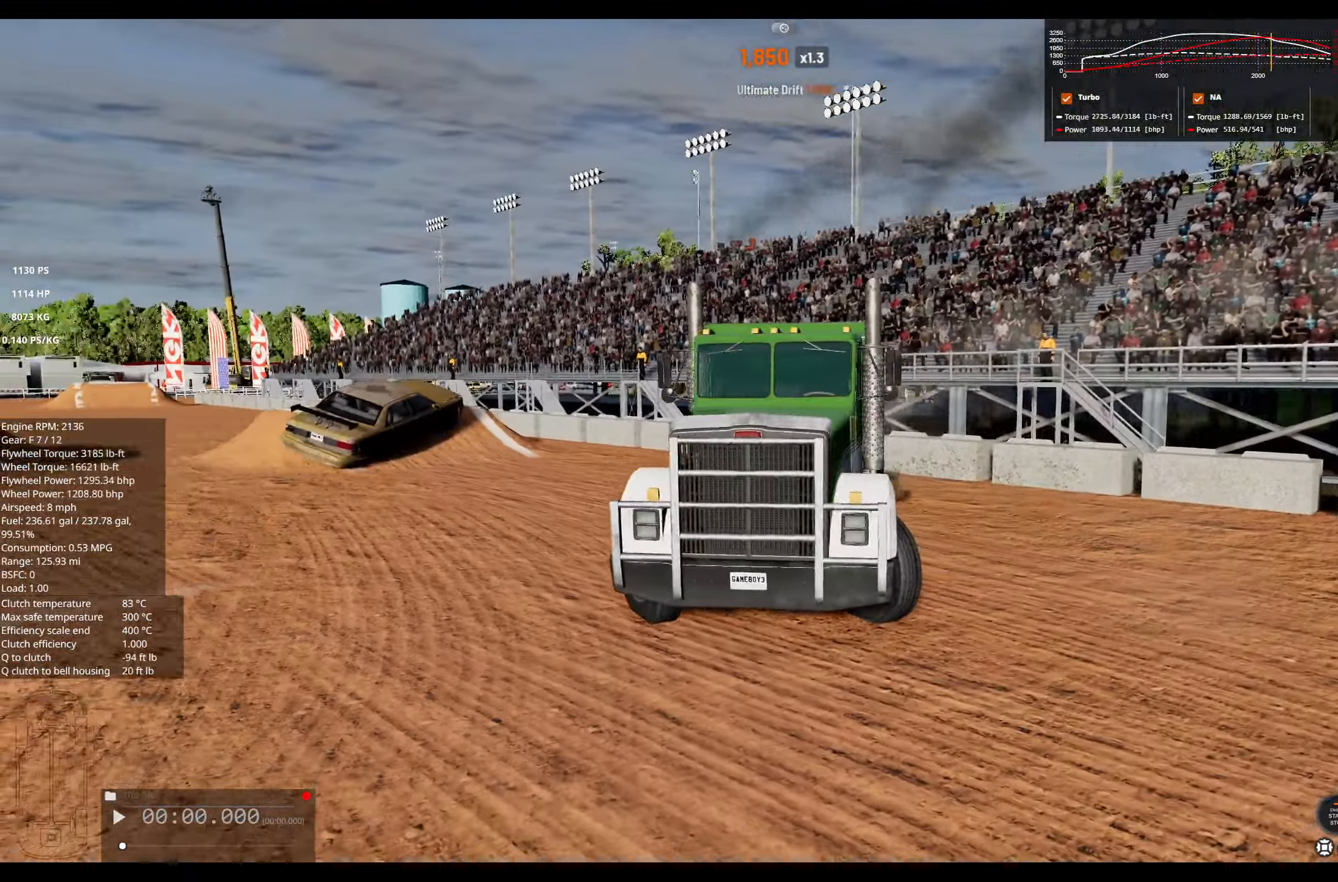
{"buttons": ["R2"], "left_stick": "left", "right_stick": "center", "events": []}